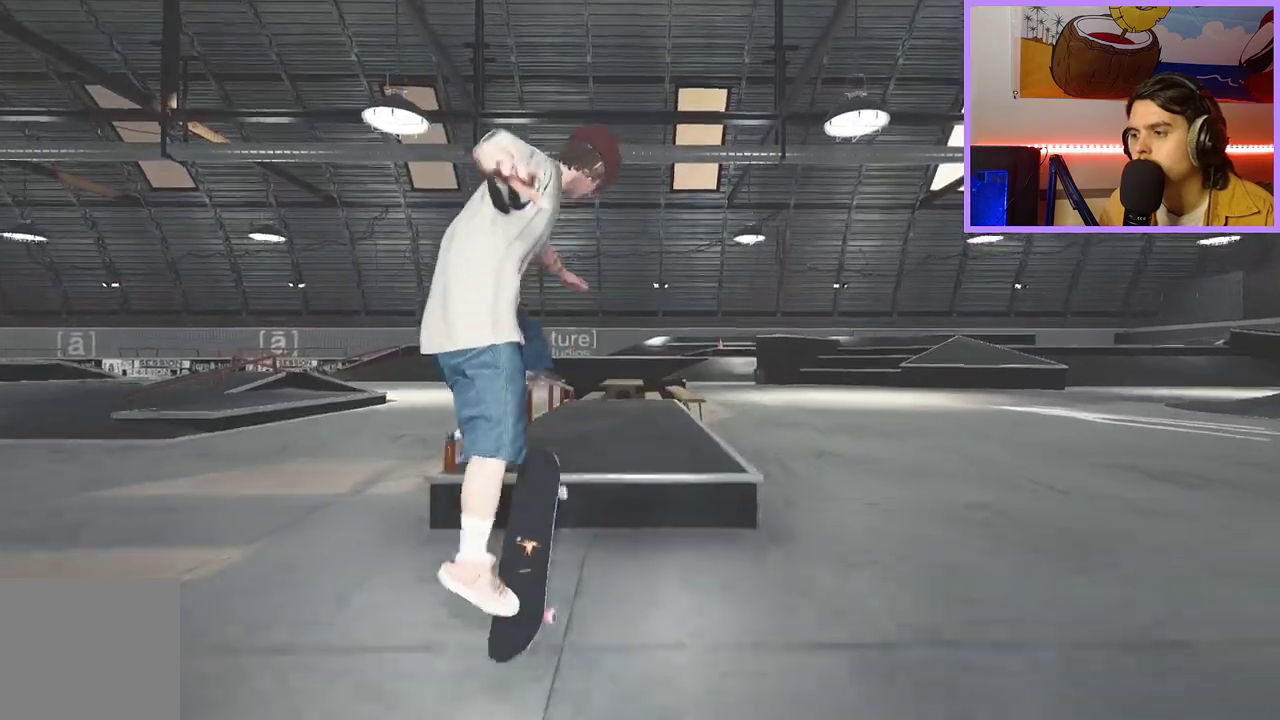
Gameplay with a controller (Xbox layout); each line is a JSON object with the inputs held at the frame after it (dt_ms = milliseconds from this image to that frame). "events" lists button and stick changes between this image and that frame as [ms after this image, input, new state], when the widget could be followed in between.
{"dt_ms": 400, "buttons": [], "left_stick": "center", "right_stick": "down", "events": [[217, "right_stick", "down"]]}
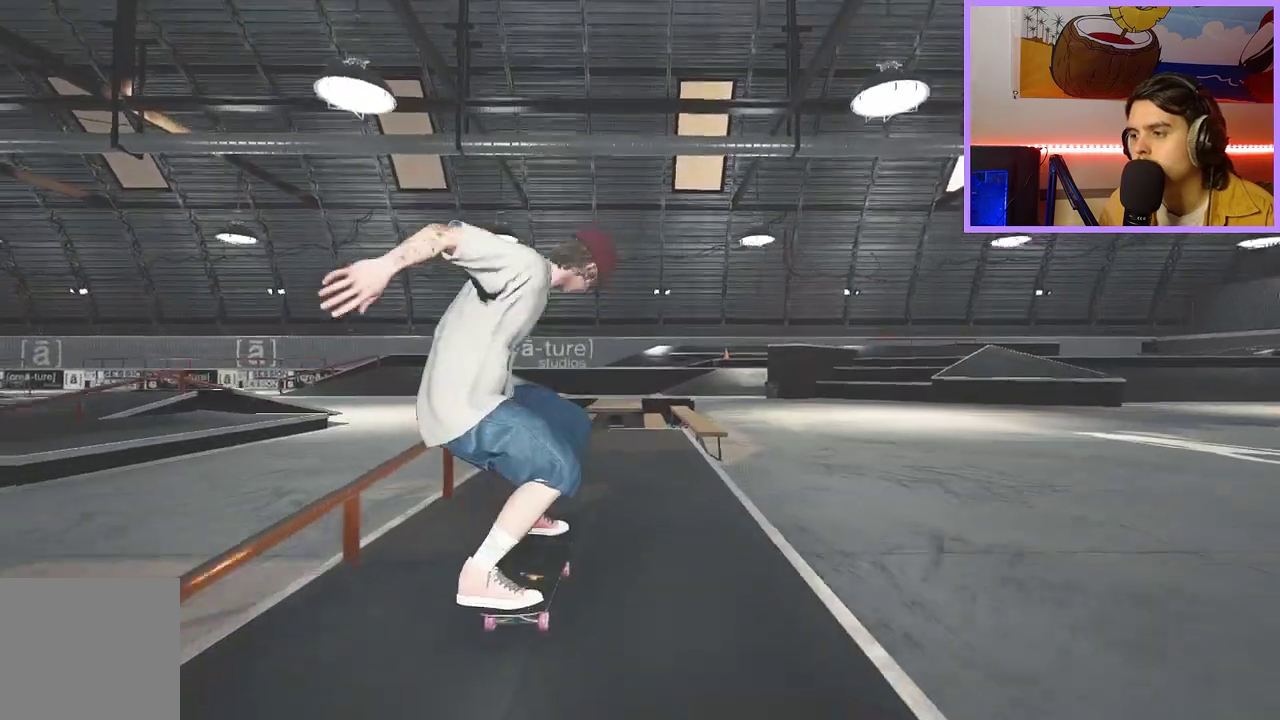
{"dt_ms": 500, "buttons": [], "left_stick": "center", "right_stick": "down", "events": []}
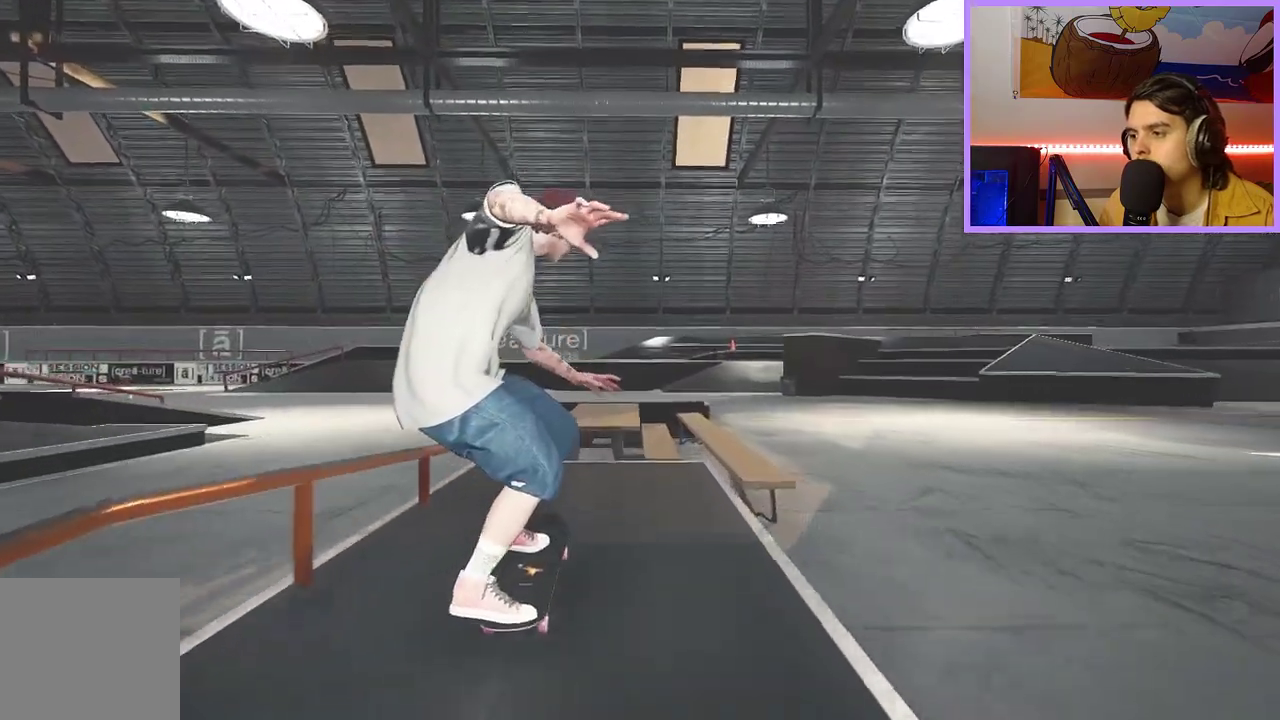
{"dt_ms": 500, "buttons": [], "left_stick": "up", "right_stick": "center", "events": [[167, "right_stick", "up"], [183, "left_stick", "up"], [200, "R2", "down"], [250, "right_stick", "center"], [400, "R2", "up"]]}
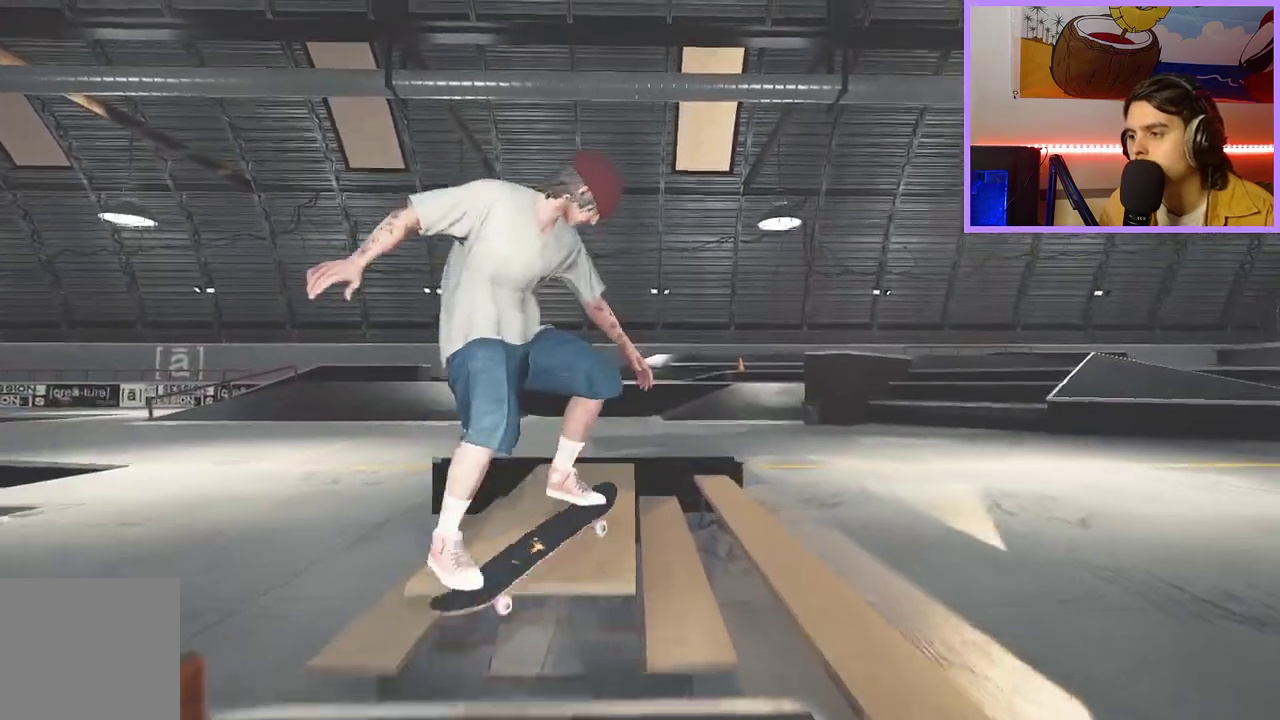
{"dt_ms": 500, "buttons": ["R2"], "left_stick": "center", "right_stick": "center"}
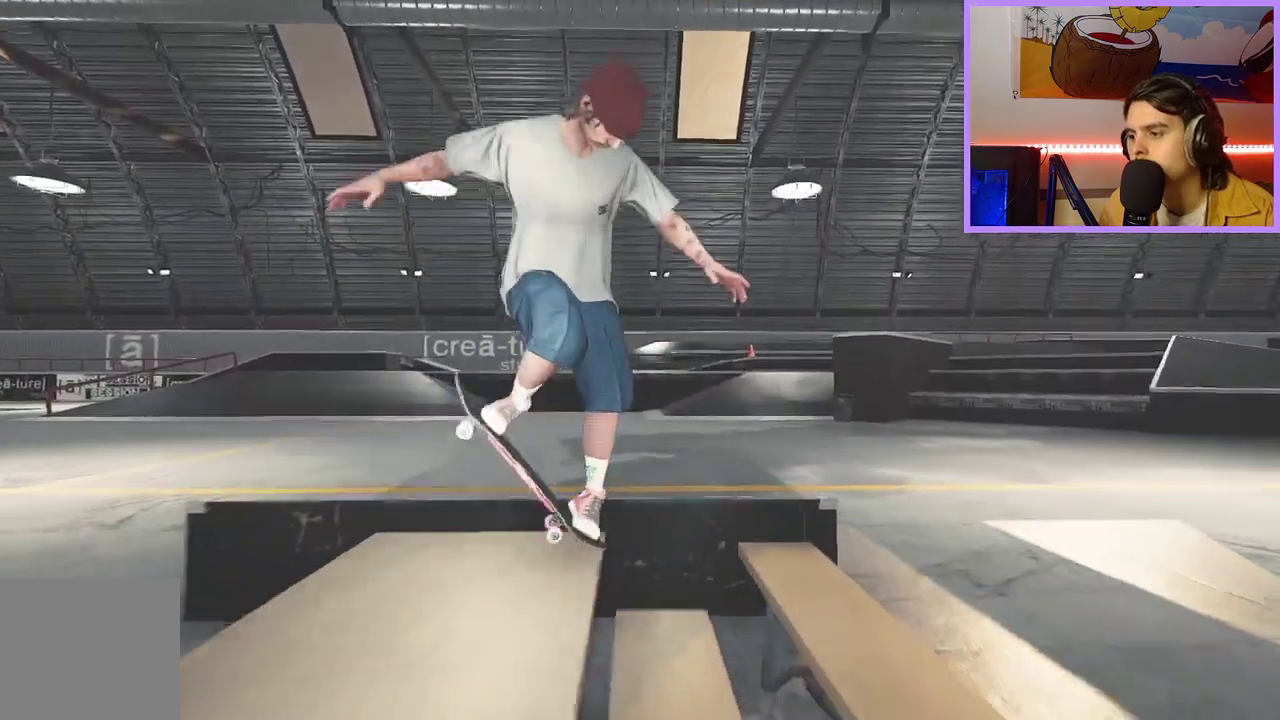
{"dt_ms": 600, "buttons": ["R2"], "left_stick": "center", "right_stick": "center", "events": [[133, "R2", "up"], [500, "R2", "down"]]}
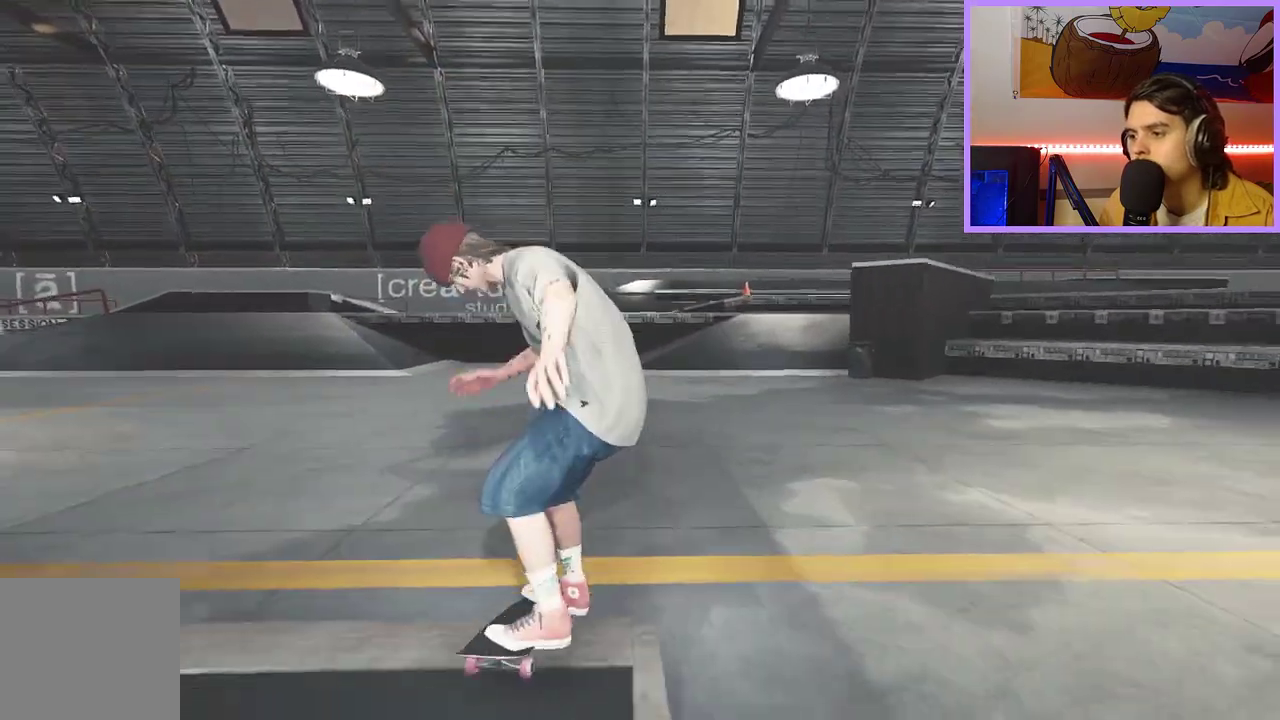
{"dt_ms": 400, "buttons": [], "left_stick": "center", "right_stick": "center", "events": [[17, "R2", "up"]]}
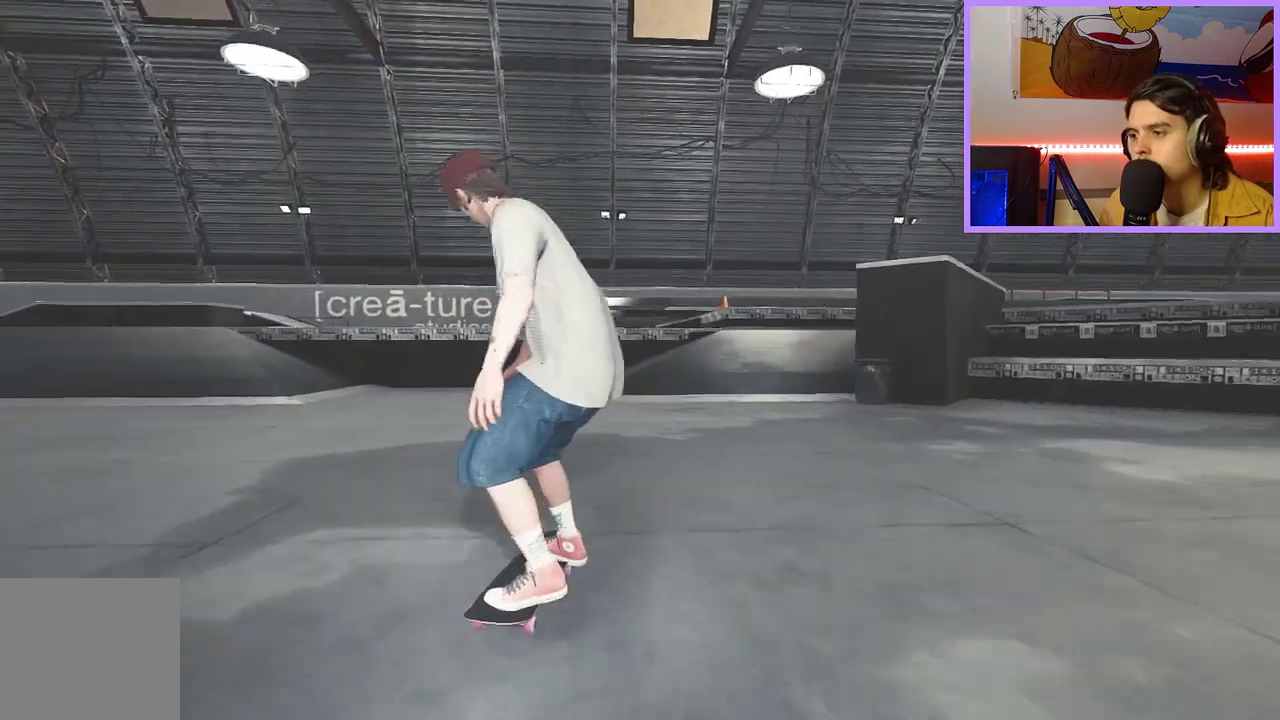
{"dt_ms": 400, "buttons": [], "left_stick": "center", "right_stick": "center", "events": [[50, "DPAD_LEFT", "down"], [150, "DPAD_LEFT", "up"], [183, "L2", "down"], [317, "L2", "up"]]}
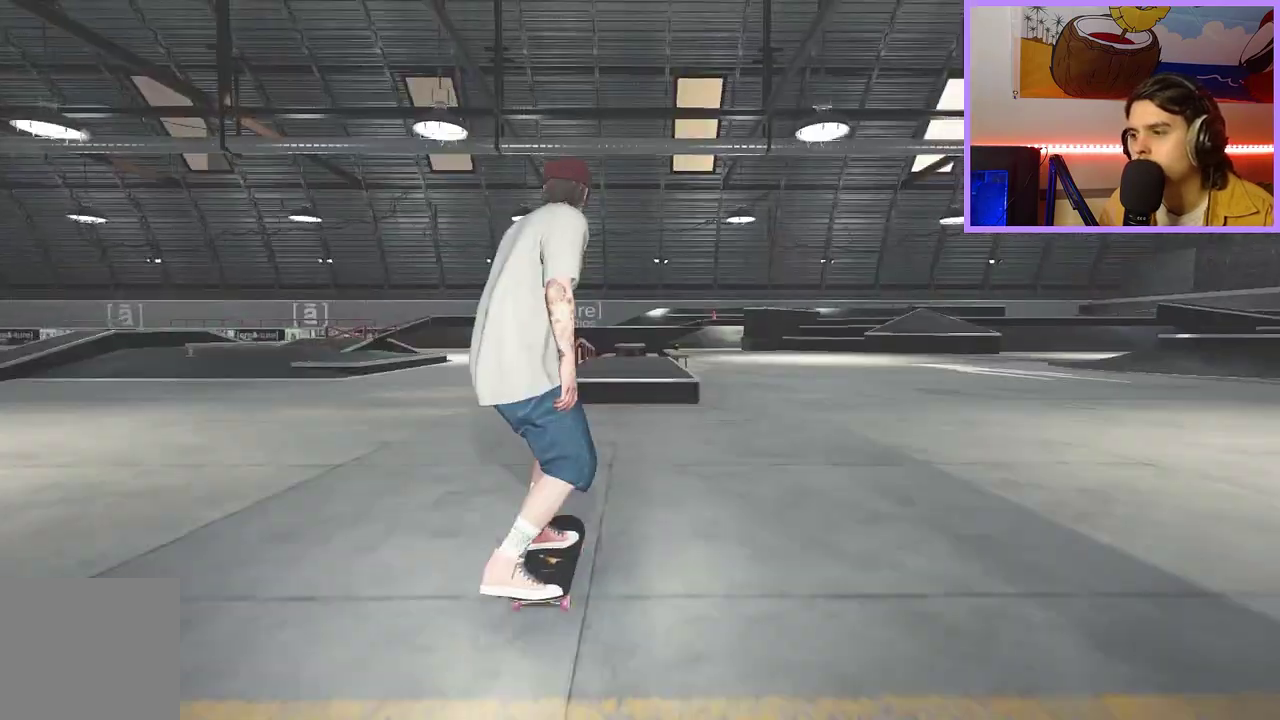
{"dt_ms": 600, "buttons": [], "left_stick": "center", "right_stick": "center", "events": [[67, "right_stick", "right"], [217, "right_stick", "down-right"], [317, "right_stick", "left"], [333, "left_stick", "up-left"], [367, "right_stick", "up-left"], [400, "left_stick", "center"], [433, "right_stick", "center"]]}
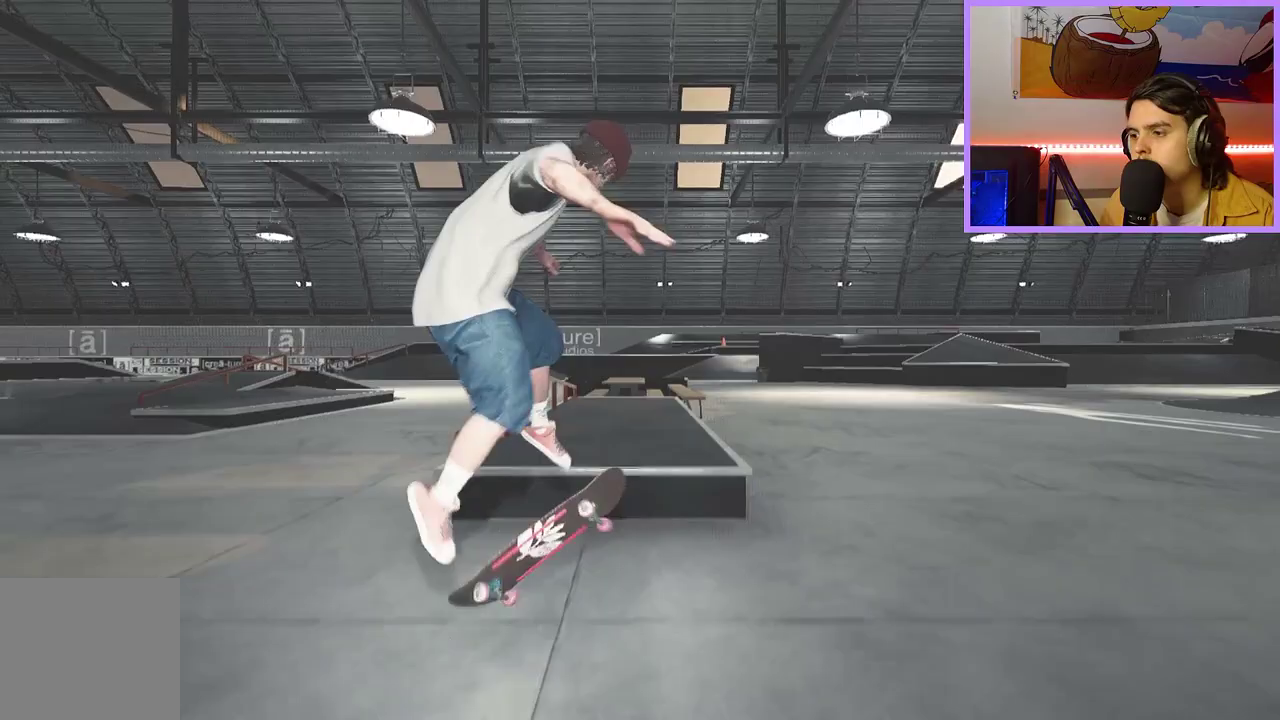
{"dt_ms": 300, "buttons": [], "left_stick": "up", "right_stick": "center", "events": [[267, "left_stick", "up"]]}
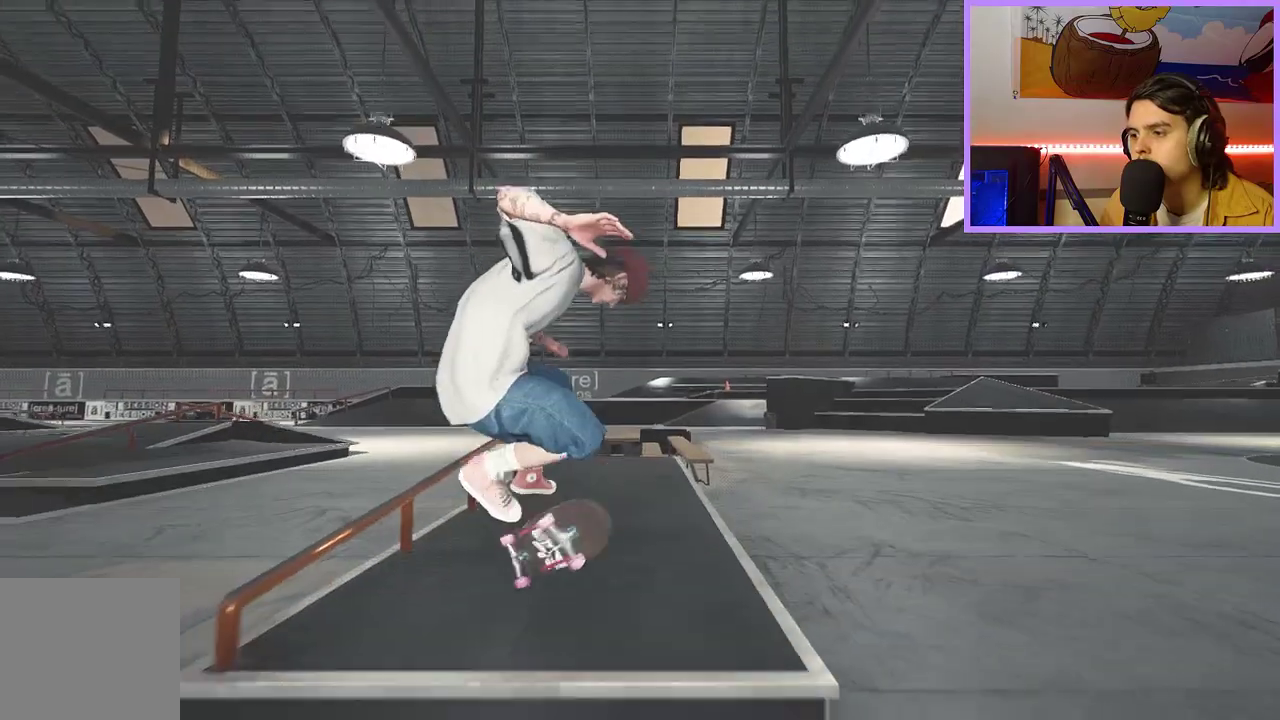
{"dt_ms": 600, "buttons": [], "left_stick": "center", "right_stick": "center", "events": [[50, "left_stick", "center"]]}
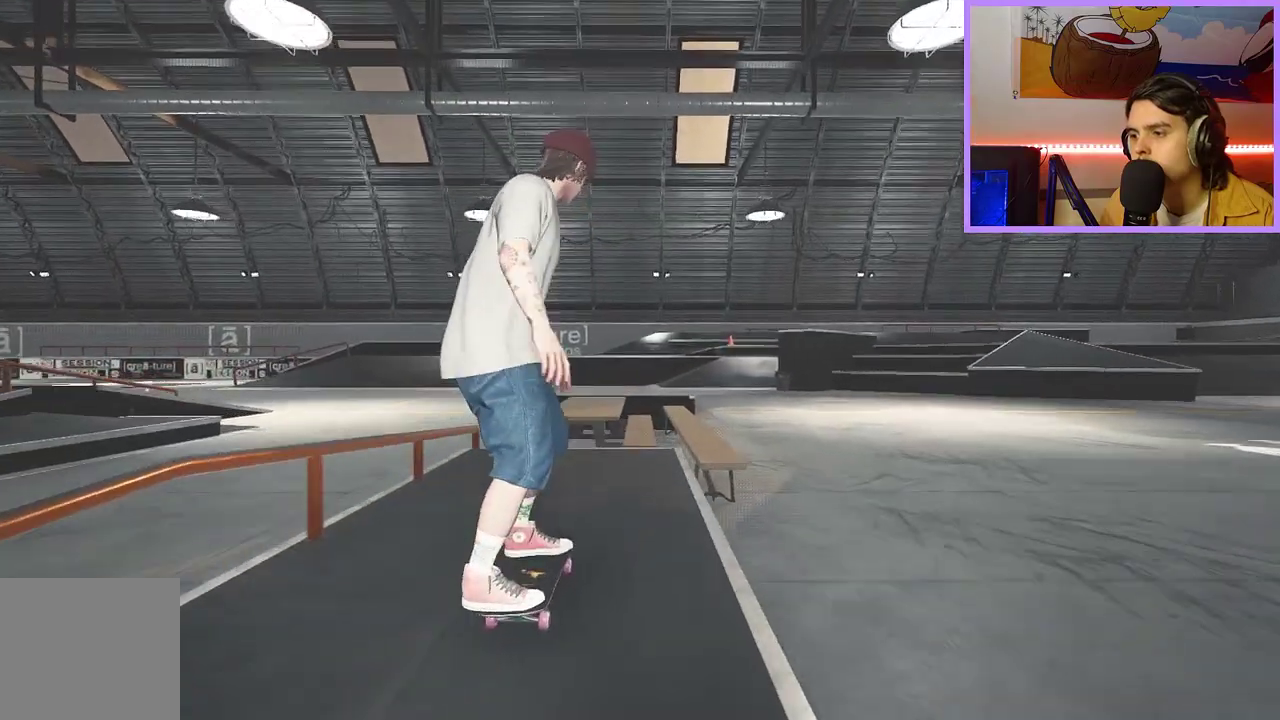
{"dt_ms": 700, "buttons": [], "left_stick": "center", "right_stick": "down", "events": [[117, "right_stick", "down"], [267, "left_stick", "up"], [333, "right_stick", "center"], [350, "L2", "down"], [400, "left_stick", "center"], [500, "right_stick", "down"], [550, "L2", "up"]]}
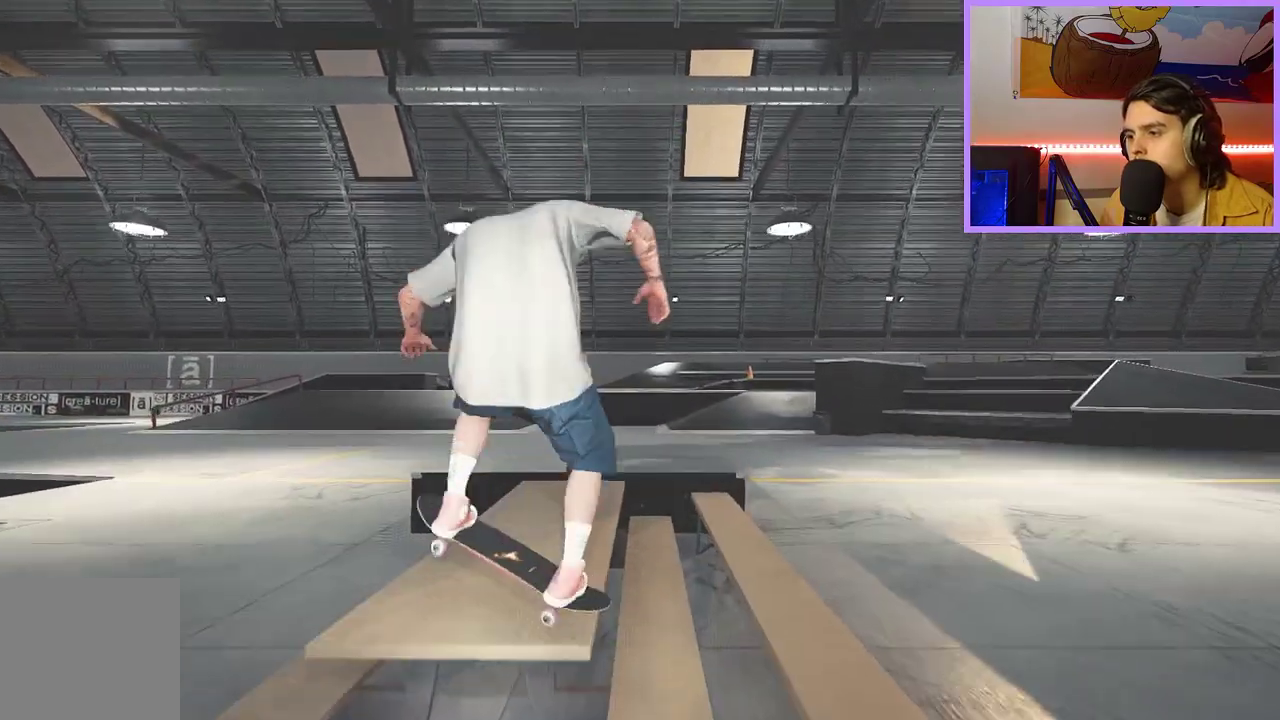
{"dt_ms": 400, "buttons": [], "left_stick": "up", "right_stick": "down", "events": [[400, "left_stick", "up"]]}
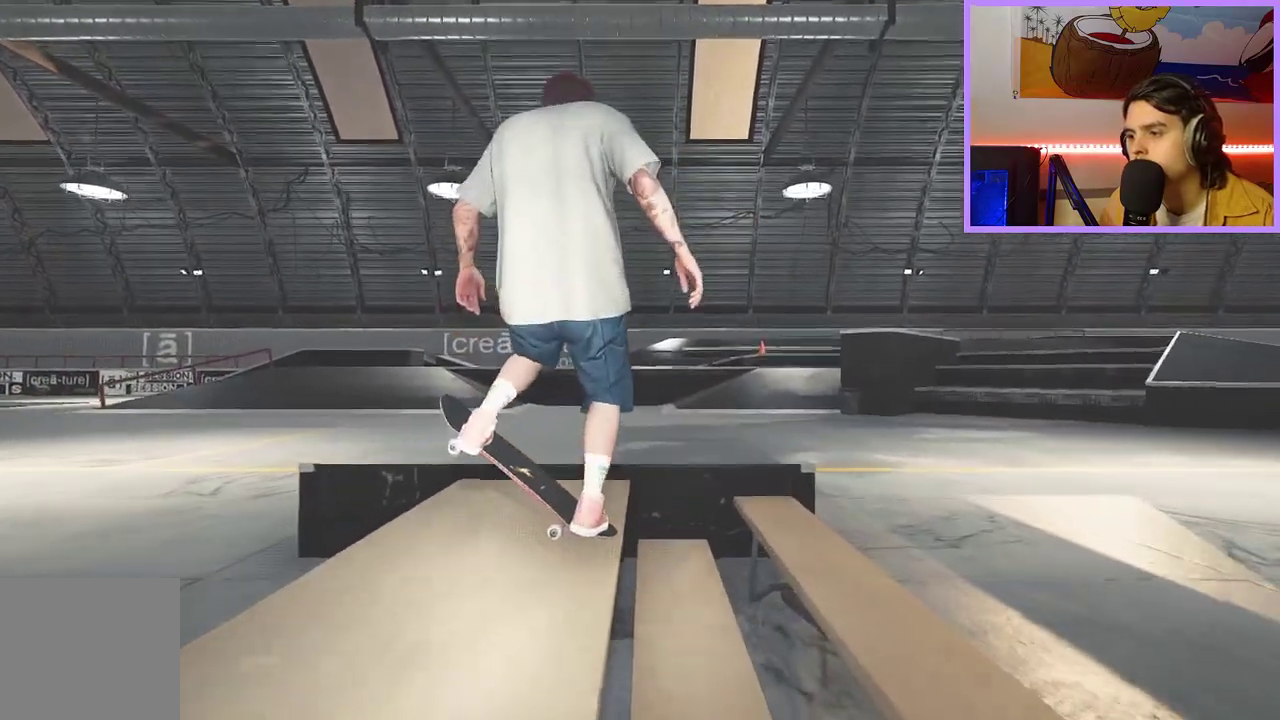
{"dt_ms": 300, "buttons": [], "left_stick": "center", "right_stick": "center", "events": [[50, "L2", "down"], [100, "right_stick", "center"], [183, "left_stick", "center"], [233, "L2", "up"]]}
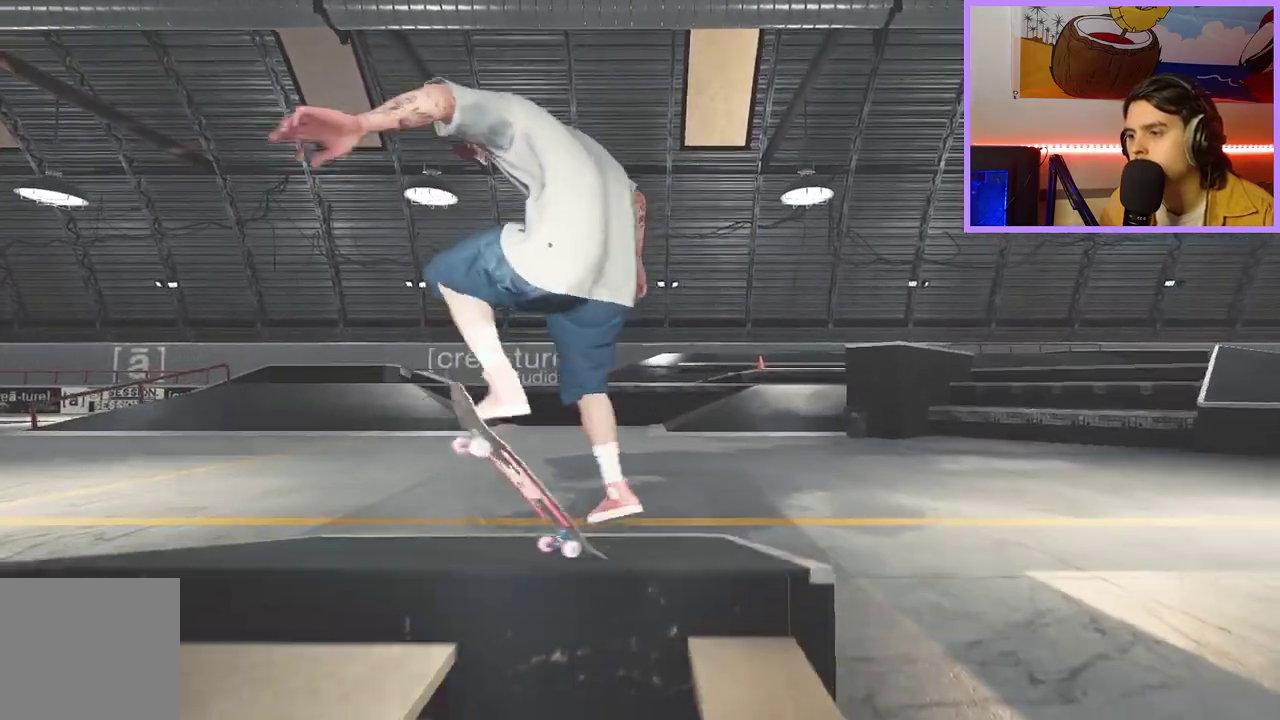
{"dt_ms": 700, "buttons": [], "left_stick": "center", "right_stick": "center", "events": [[83, "L2", "down"], [167, "L2", "up"]]}
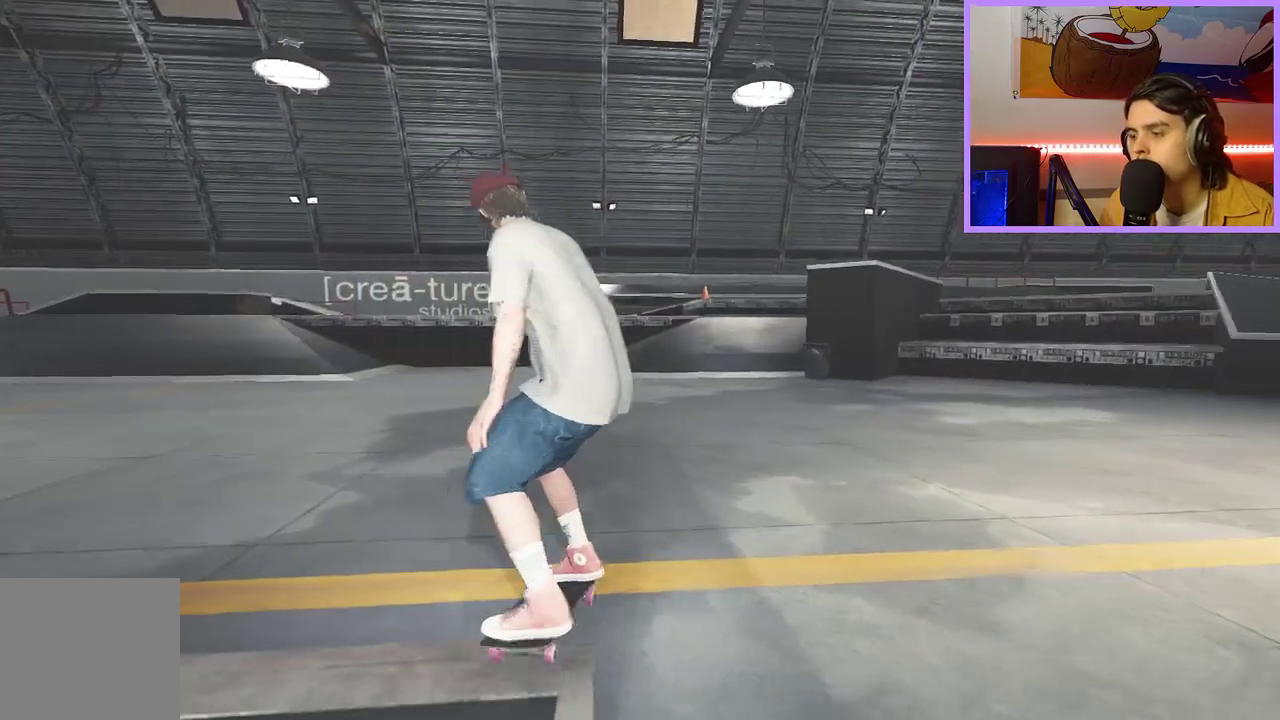
{"dt_ms": 500, "buttons": [], "left_stick": "center", "right_stick": "down", "events": [[33, "DPAD_LEFT", "down"], [133, "L2", "down"], [150, "DPAD_LEFT", "up"], [367, "L2", "up"], [433, "right_stick", "down"]]}
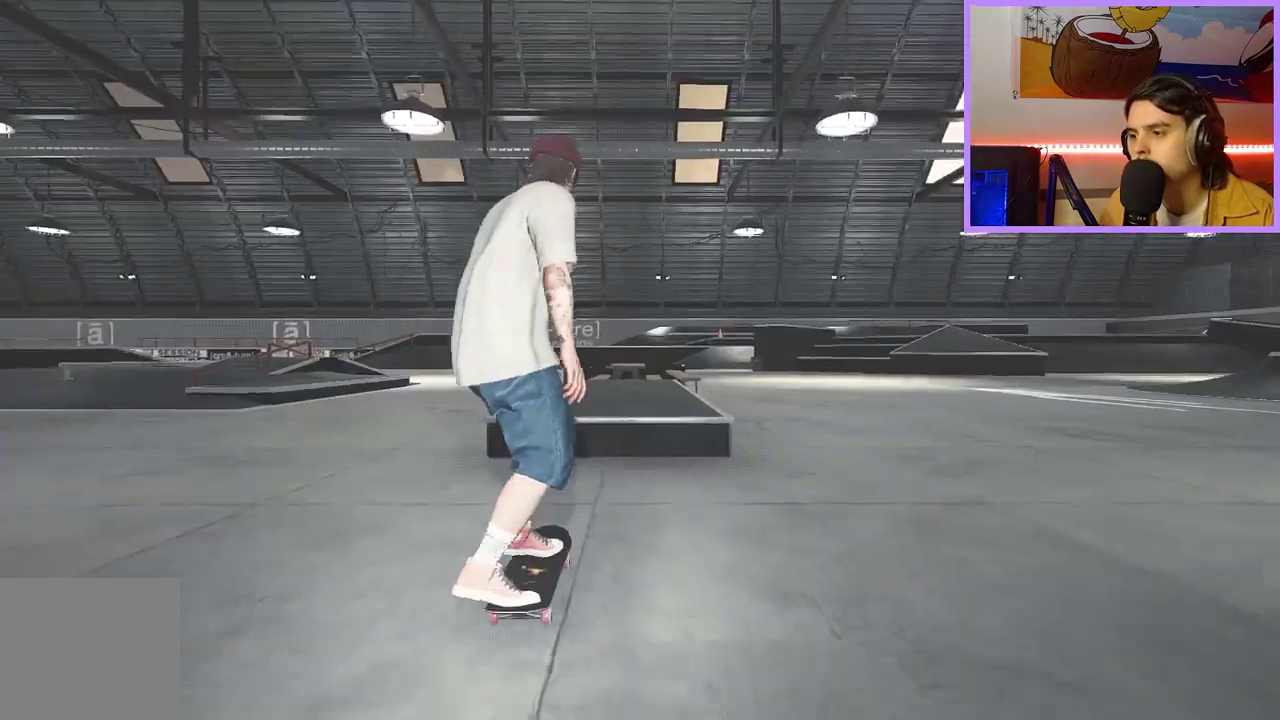
{"dt_ms": 400, "buttons": [], "left_stick": "center", "right_stick": "center", "events": [[200, "left_stick", "left"], [200, "right_stick", "up"], [250, "right_stick", "center"], [317, "left_stick", "center"]]}
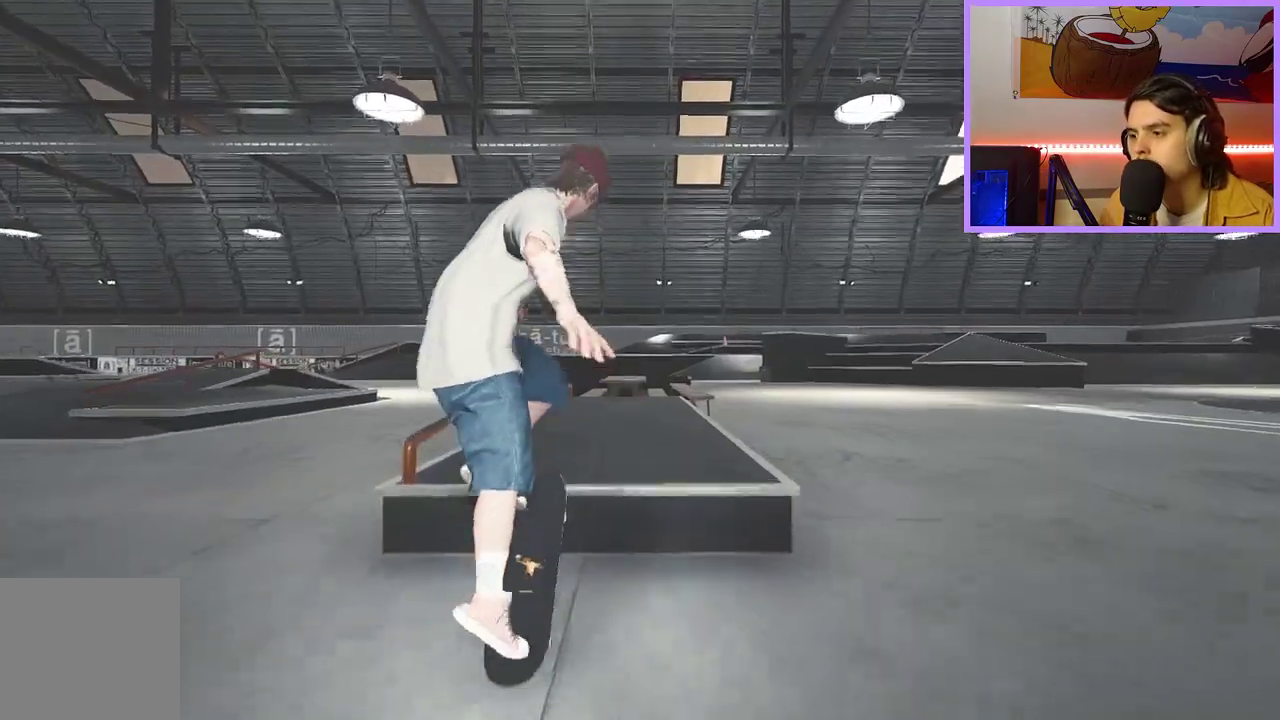
{"dt_ms": 600, "buttons": [], "left_stick": "center", "right_stick": "center", "events": [[333, "right_stick", "down"], [433, "right_stick", "center"]]}
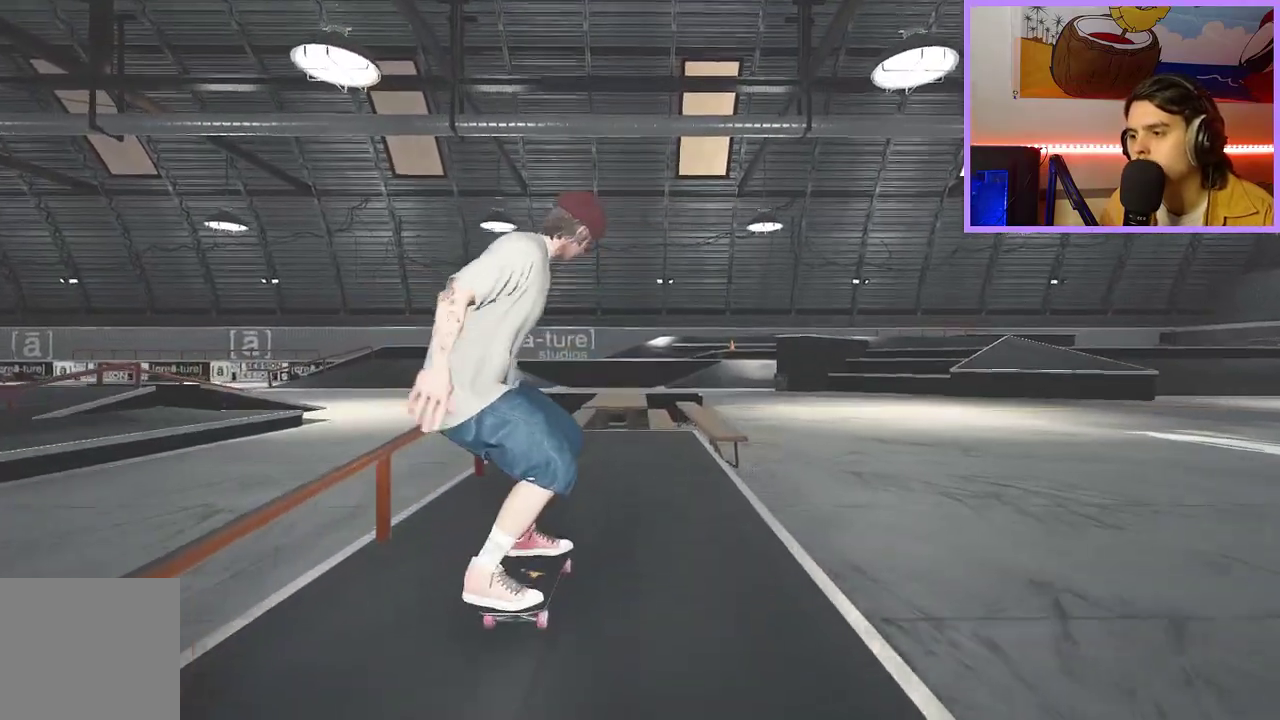
{"dt_ms": 300, "buttons": [], "left_stick": "center", "right_stick": "center", "events": []}
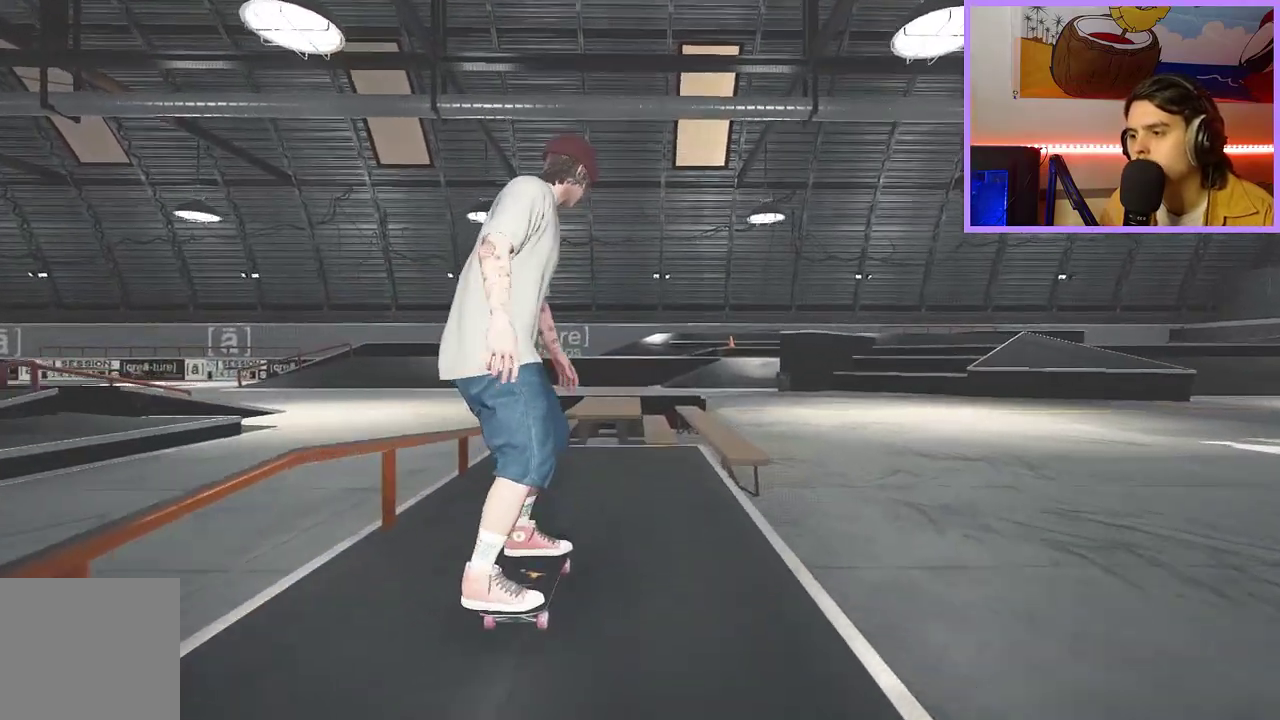
{"dt_ms": 600, "buttons": [], "left_stick": "up", "right_stick": "center", "events": [[183, "right_stick", "down"], [383, "right_stick", "up"], [400, "left_stick", "up"], [450, "right_stick", "center"]]}
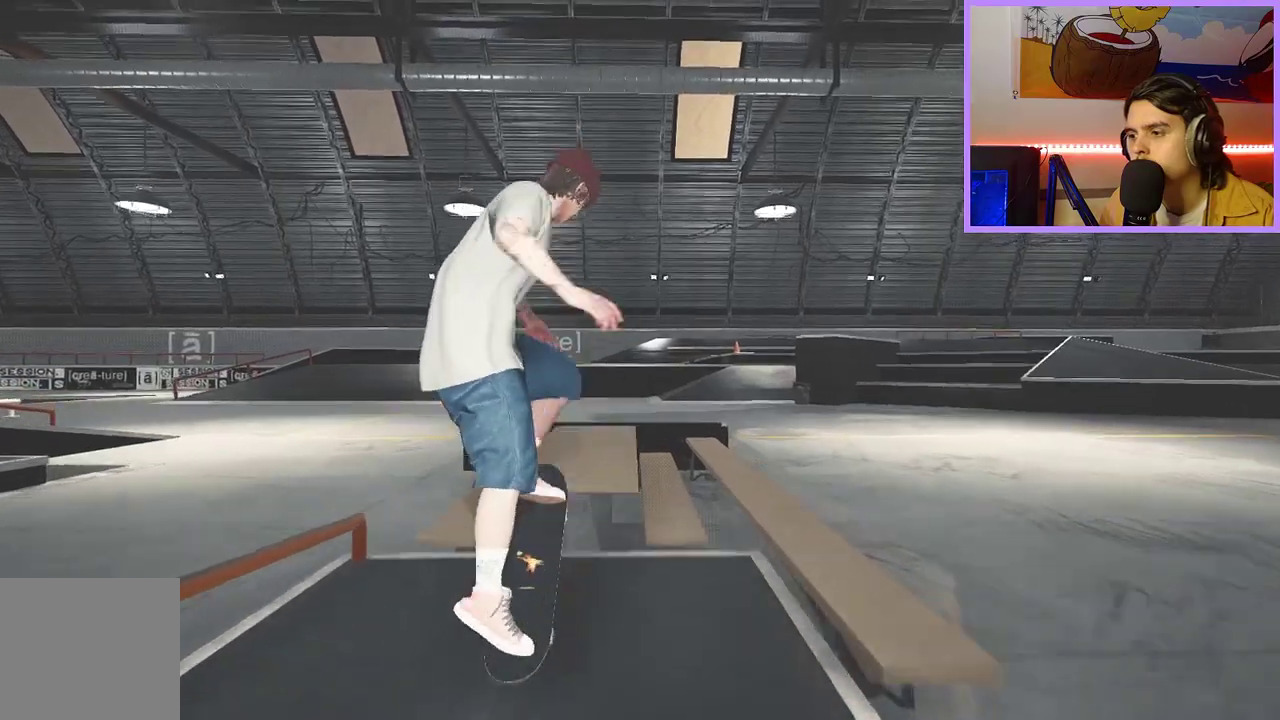
{"dt_ms": 600, "buttons": [], "left_stick": "left", "right_stick": "down-left"}
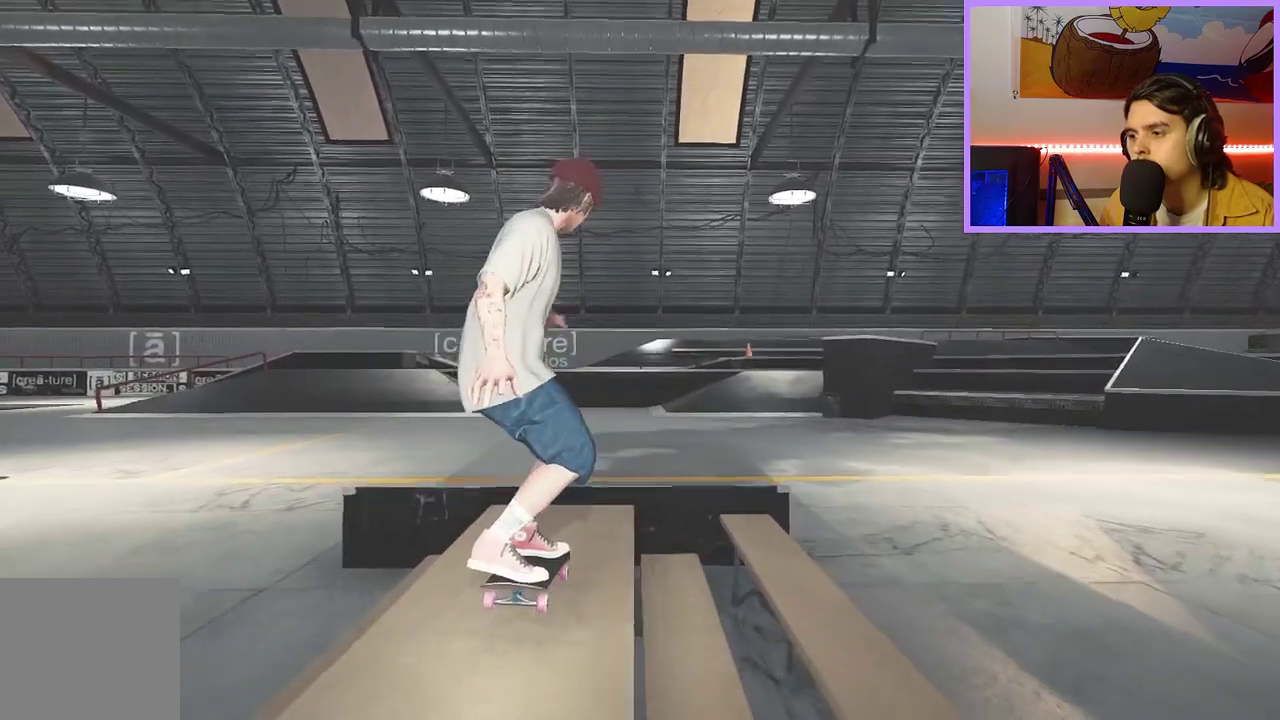
{"dt_ms": 300, "buttons": [], "left_stick": "center", "right_stick": "center", "events": [[33, "left_stick", "down-left"], [67, "right_stick", "center"], [100, "left_stick", "center"]]}
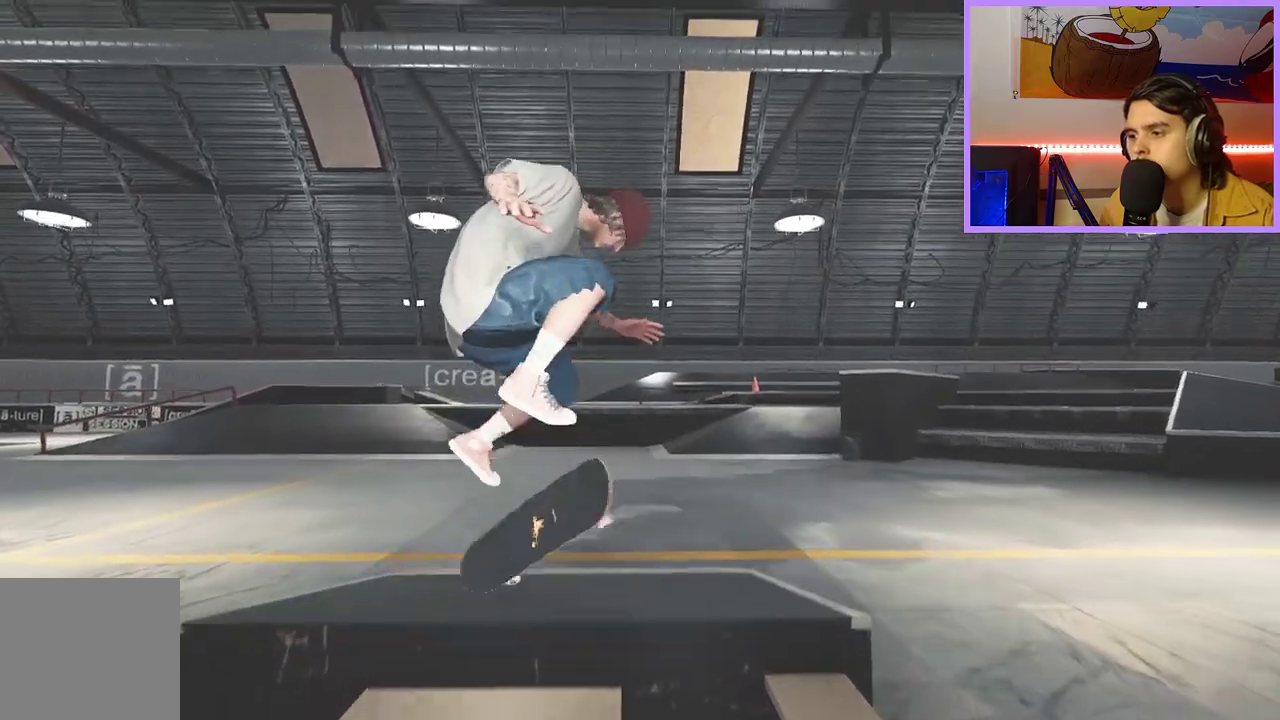
{"dt_ms": 700, "buttons": [], "left_stick": "center", "right_stick": "center", "events": [[267, "right_stick", "down"], [383, "right_stick", "center"]]}
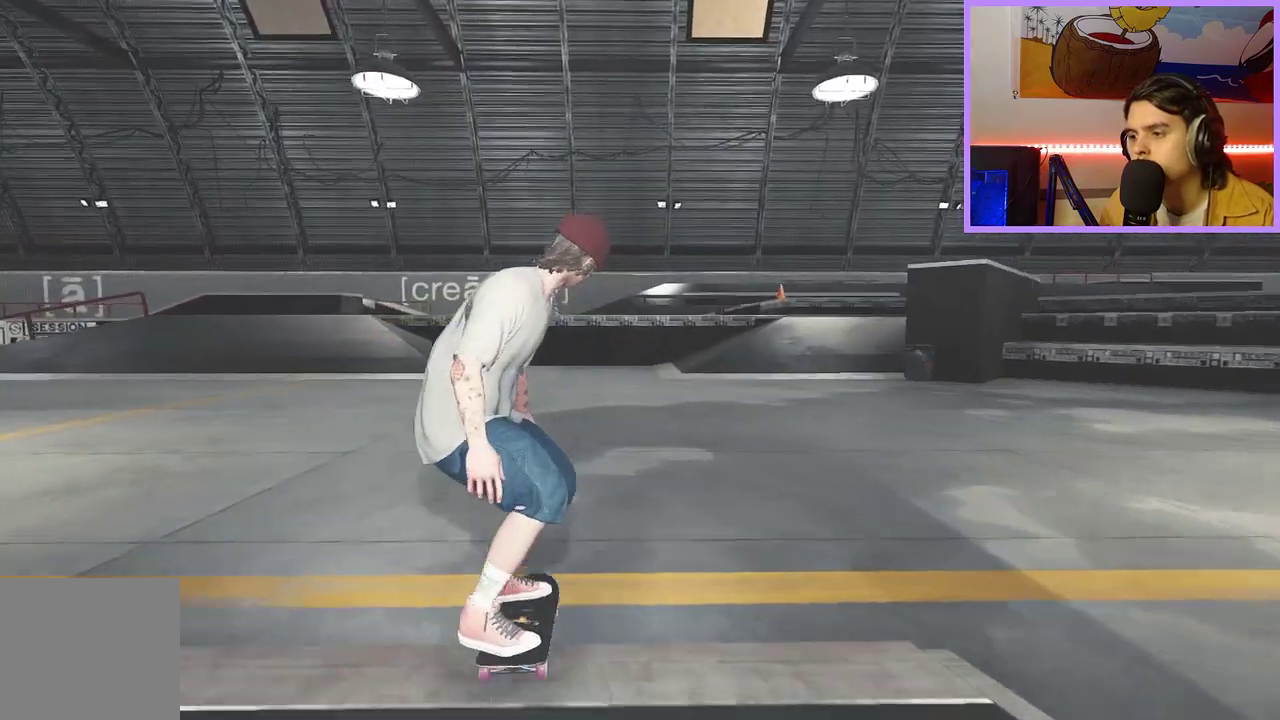
{"dt_ms": 500, "buttons": ["L2"], "left_stick": "center", "right_stick": "center", "events": [[233, "L2", "down"]]}
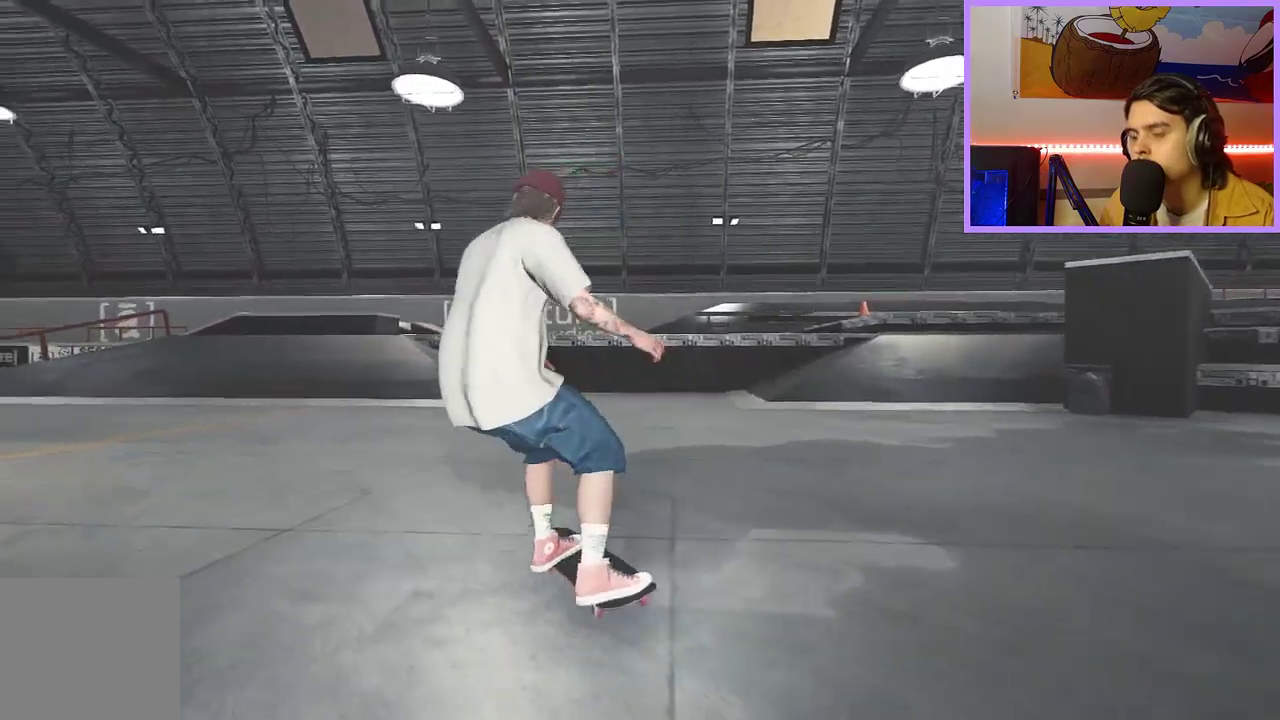
{"dt_ms": 500, "buttons": [], "left_stick": "center", "right_stick": "center", "events": [[383, "L2", "up"]]}
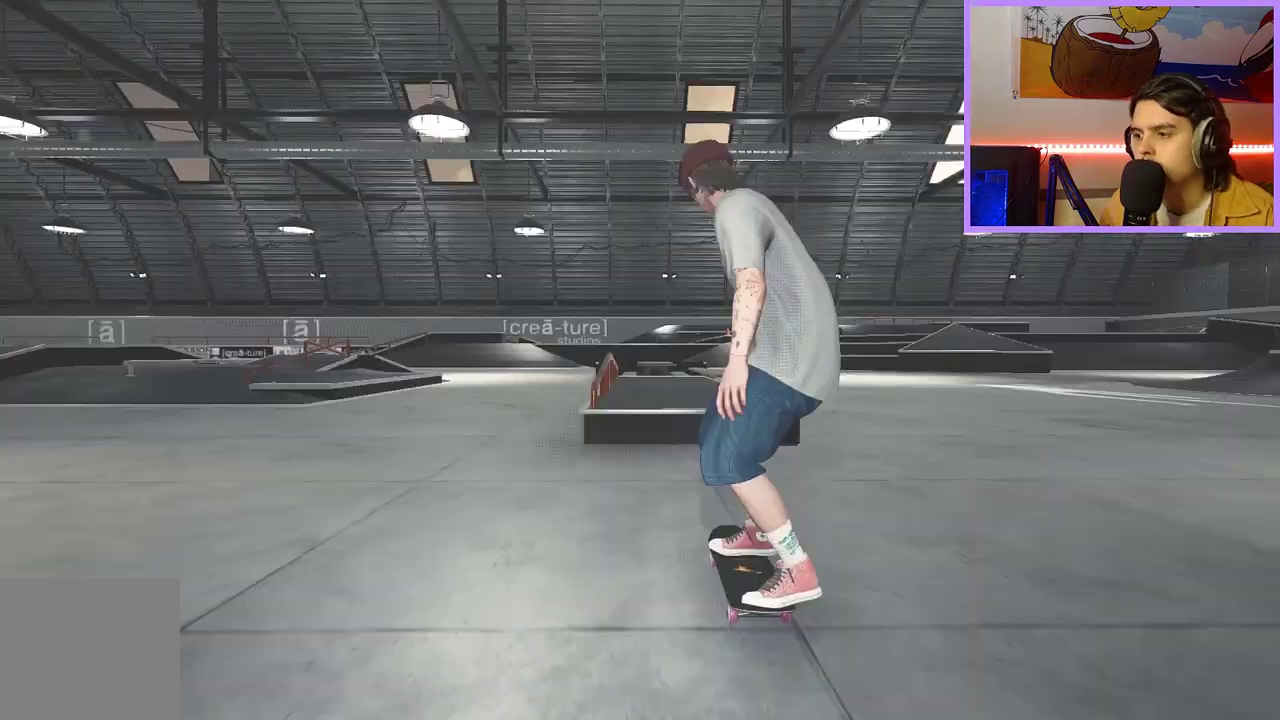
{"dt_ms": 500, "buttons": [], "left_stick": "center", "right_stick": "center", "events": [[150, "right_stick", "down"], [317, "left_stick", "up"], [350, "right_stick", "center"], [483, "left_stick", "center"]]}
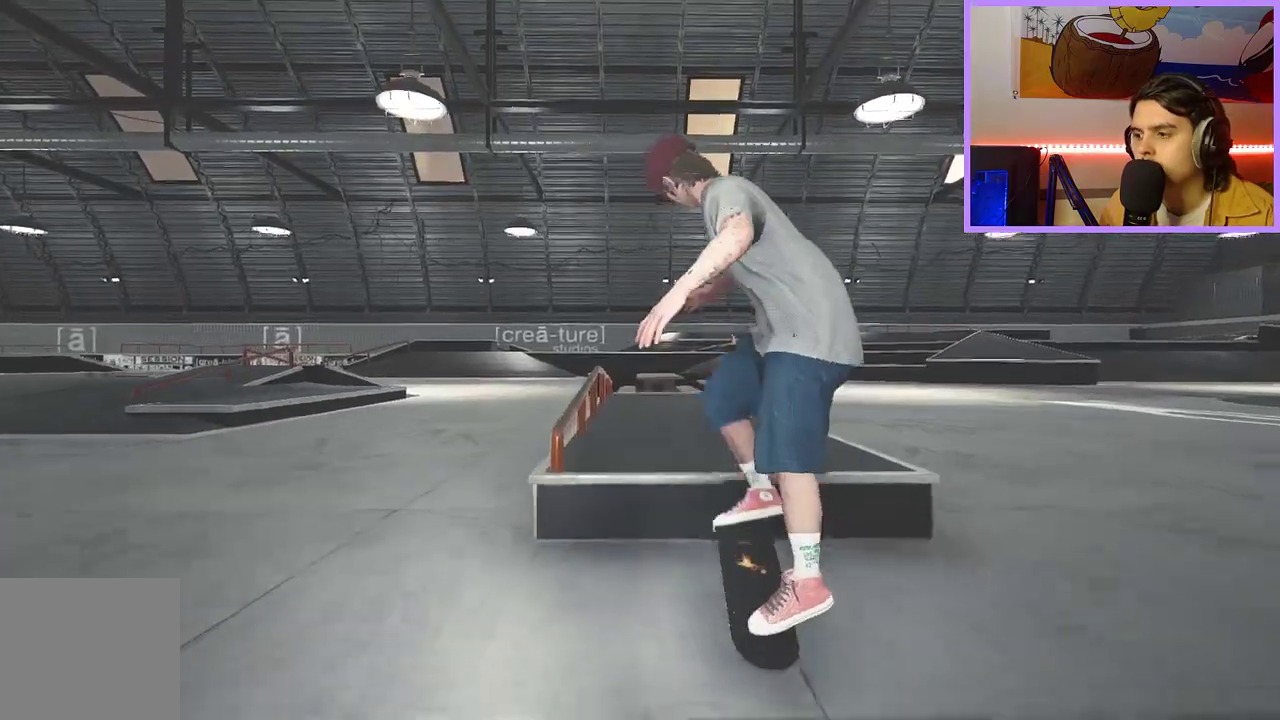
{"dt_ms": 500, "buttons": [], "left_stick": "center", "right_stick": "down", "events": [[33, "right_stick", "down"]]}
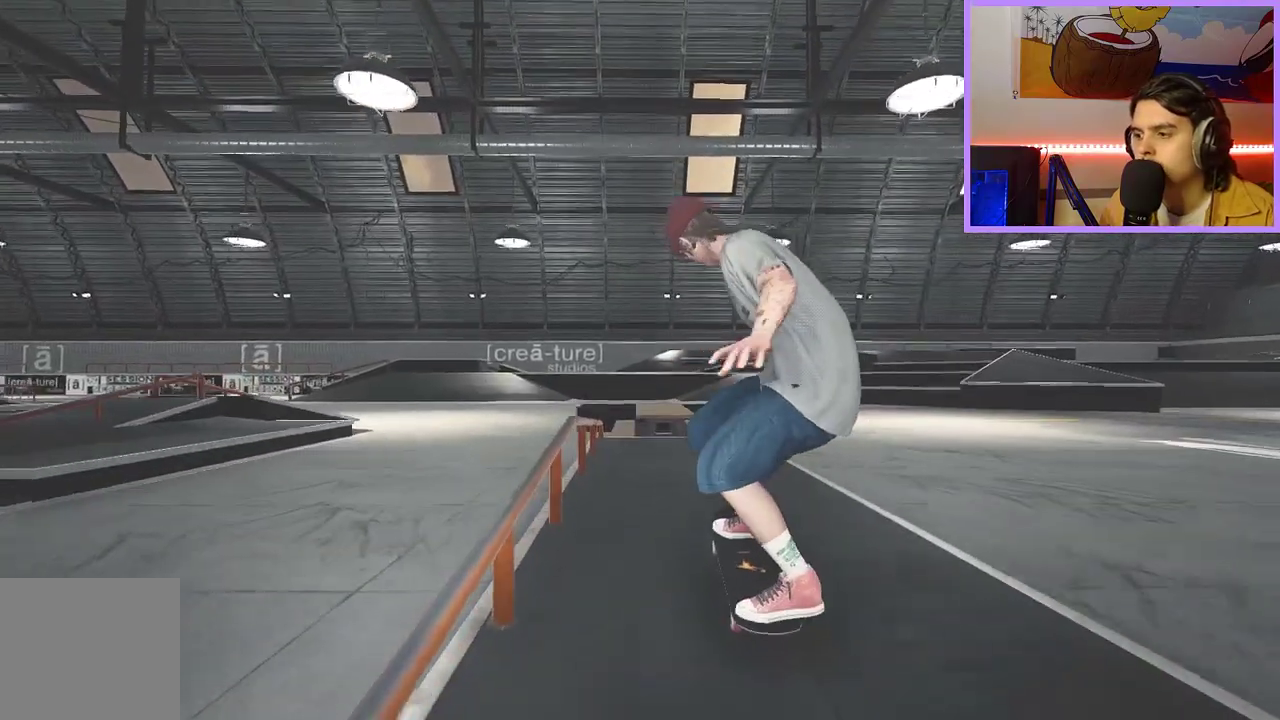
{"dt_ms": 500, "buttons": [], "left_stick": "center", "right_stick": "down", "events": []}
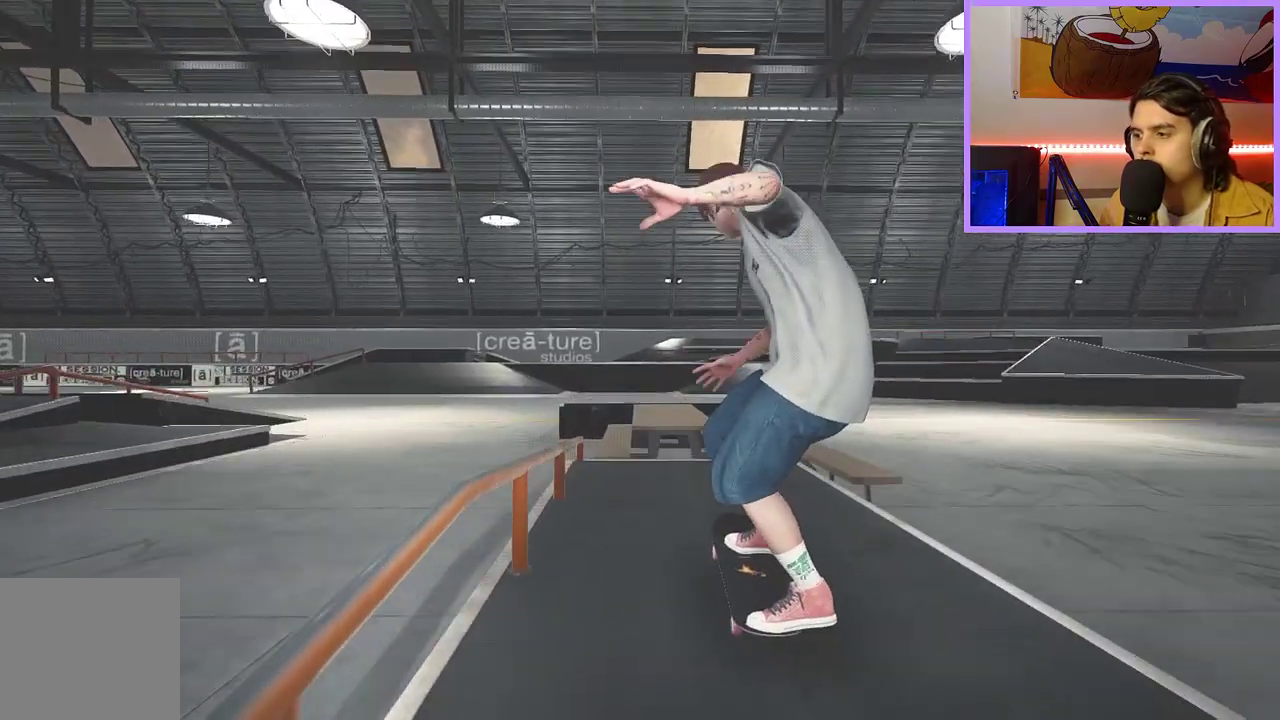
{"dt_ms": 500, "buttons": [], "left_stick": "up", "right_stick": "center", "events": [[383, "right_stick", "up"], [433, "left_stick", "up"], [450, "right_stick", "center"]]}
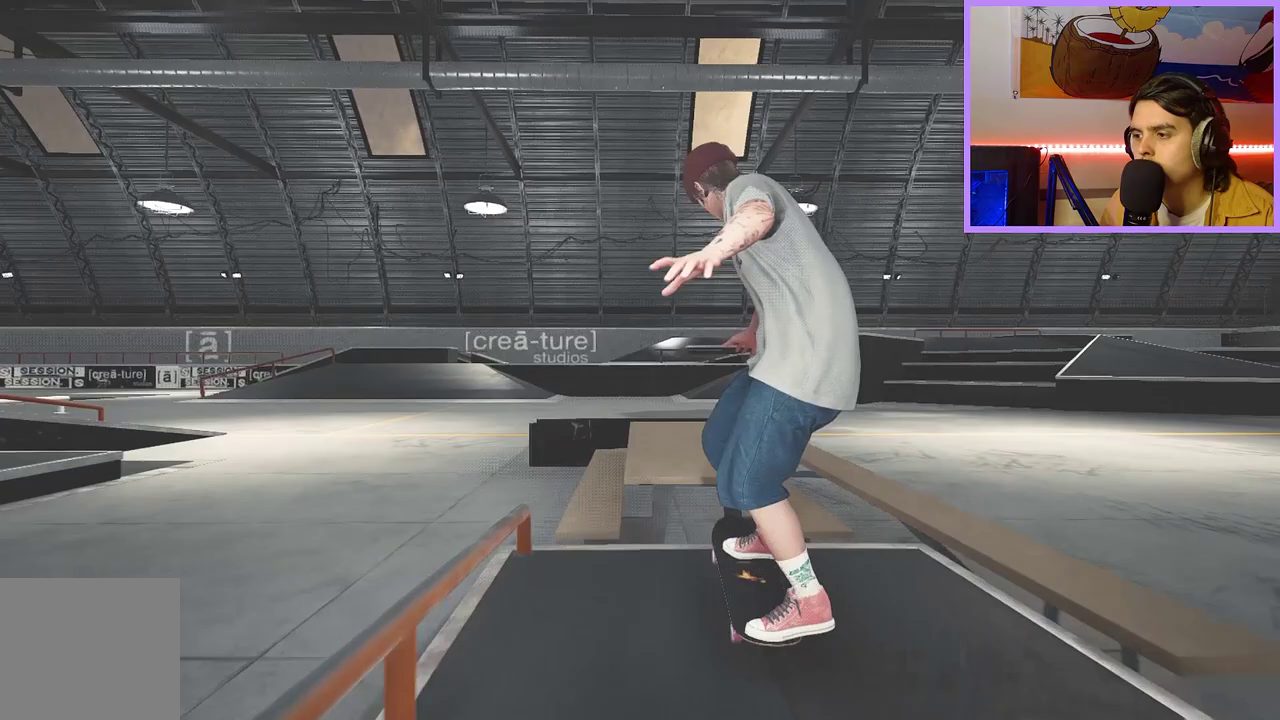
{"dt_ms": 700, "buttons": ["L2"], "left_stick": "center", "right_stick": "center", "events": [[583, "right_stick", "down"], [667, "L2", "down"], [683, "left_stick", "center"], [683, "right_stick", "center"]]}